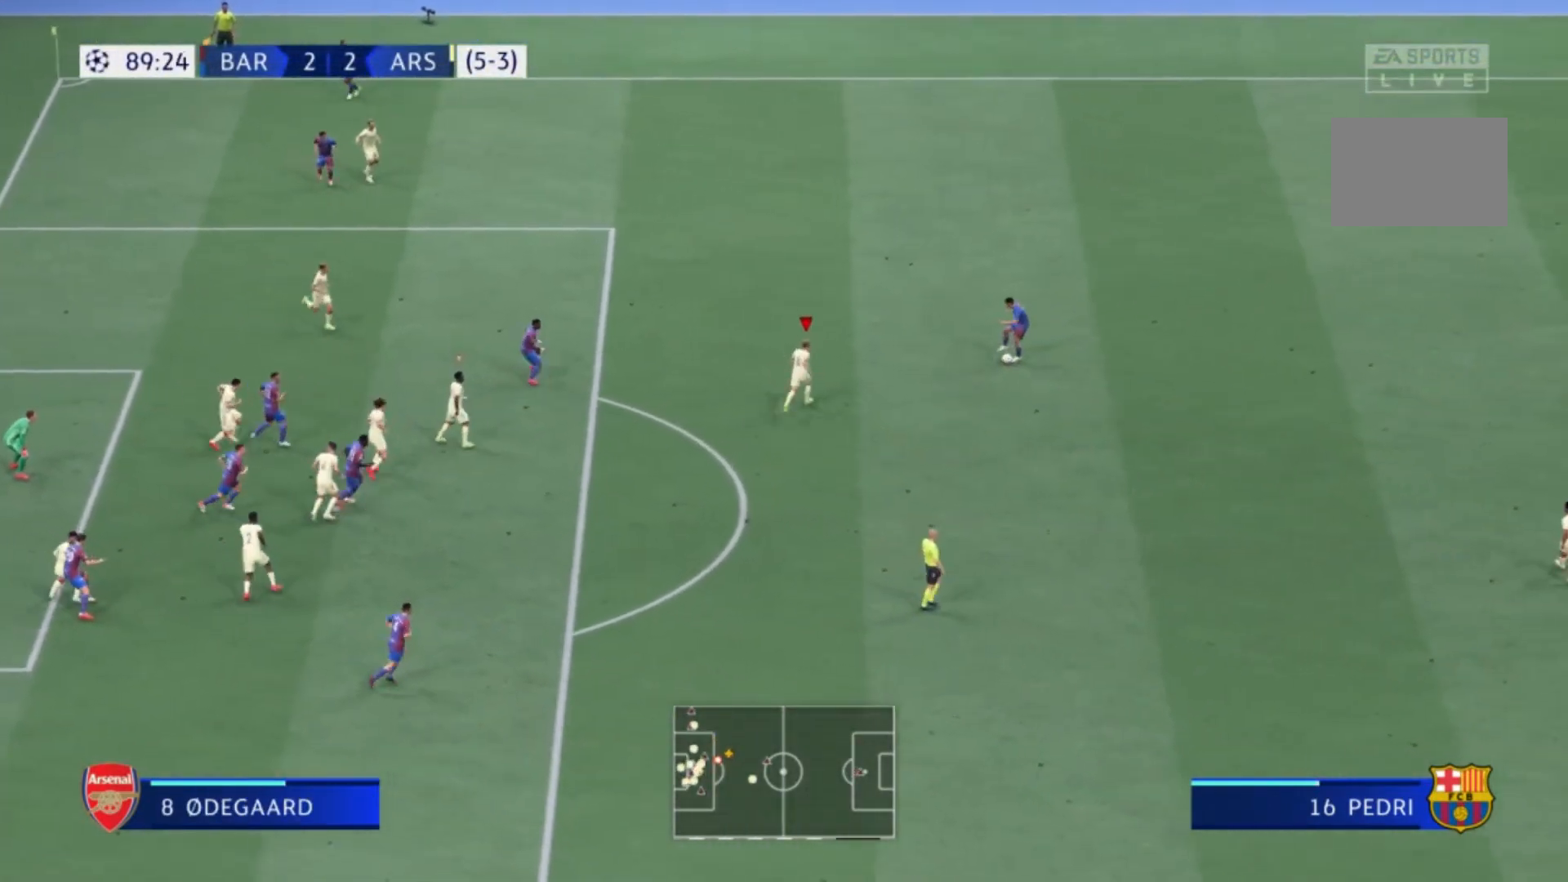
Gameplay with a controller (Xbox layout); each line is a JSON object with the inputs held at the frame after it. "events" lists button and stick changes between this image and that frame as [ms after this image, input, new state], when the widget could be followed in between. Not read: L3 R3.
{"buttons": [], "left_stick": "up-right", "right_stick": "center"}
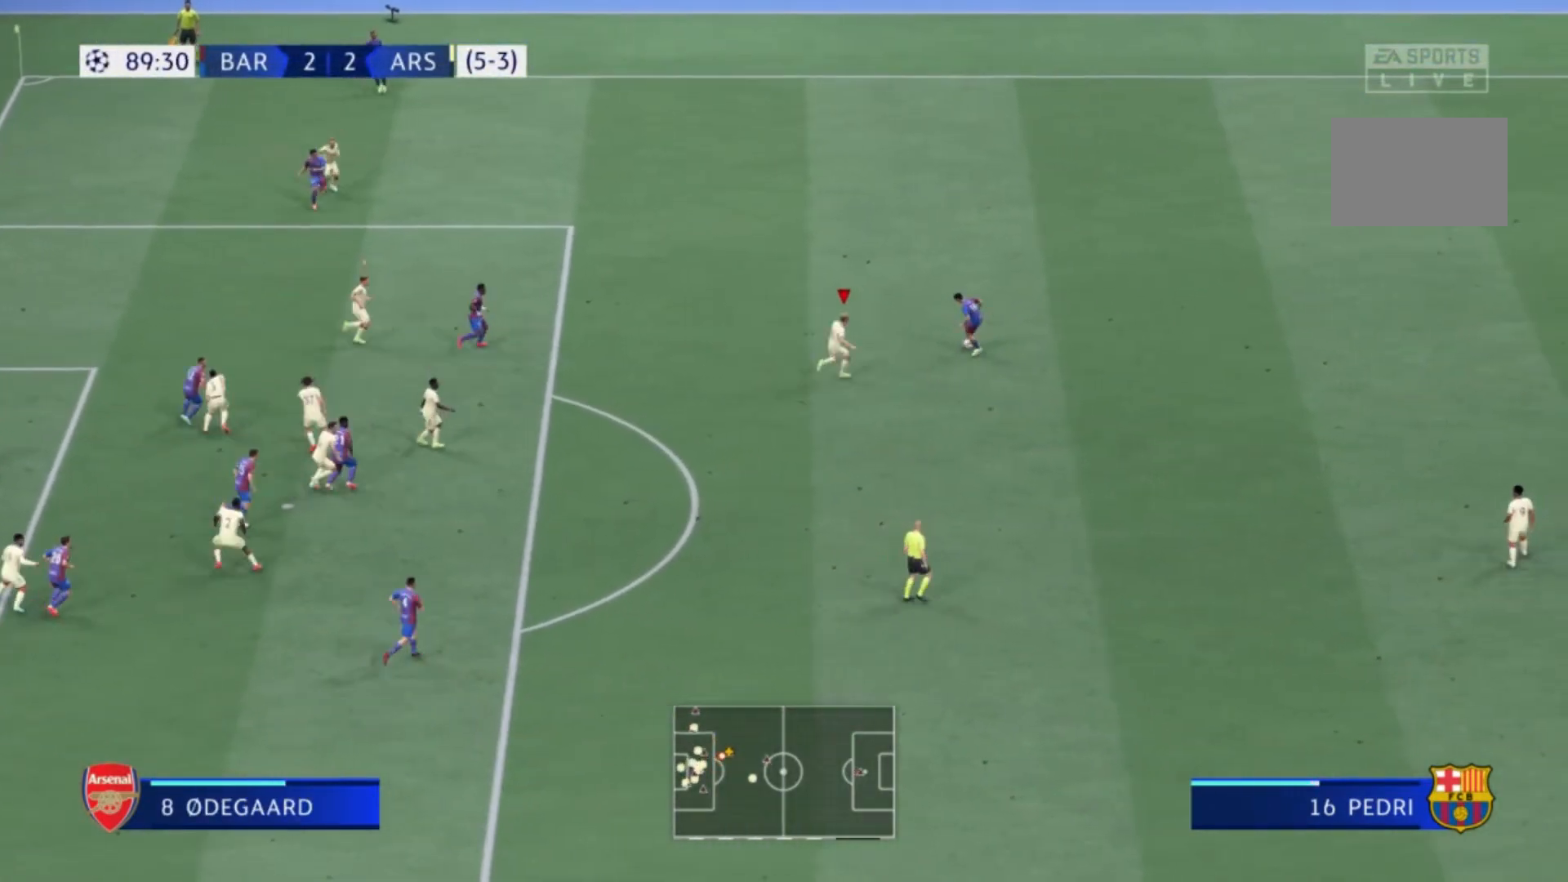
{"buttons": ["X"], "left_stick": "up-right", "right_stick": "center"}
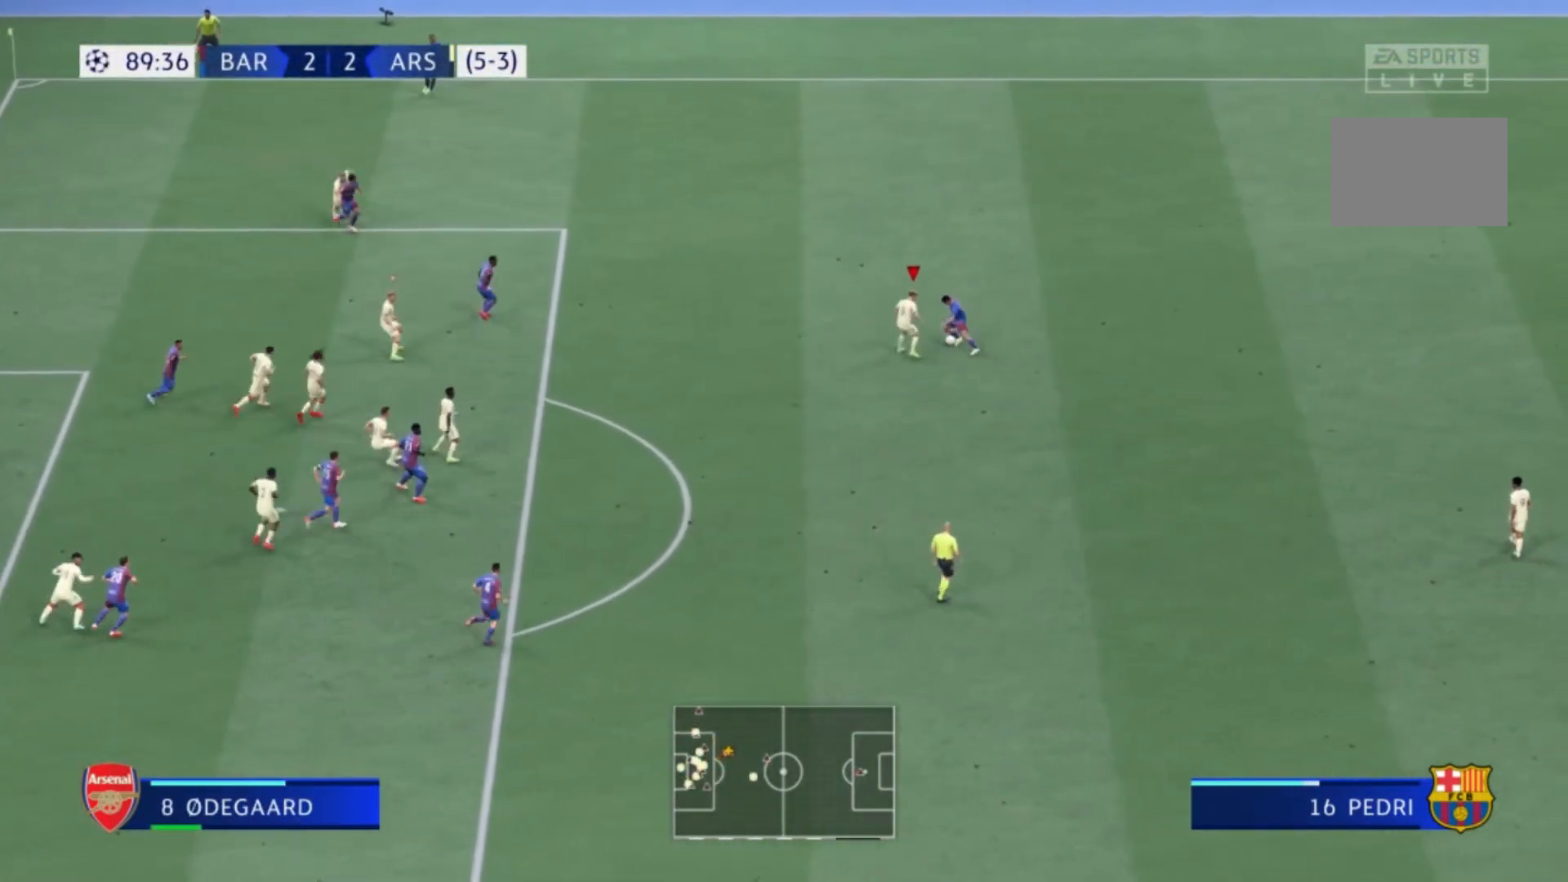
{"buttons": ["R1"], "left_stick": "up-right", "right_stick": "center", "events": [[100, "X", "up"], [300, "R1", "down"]]}
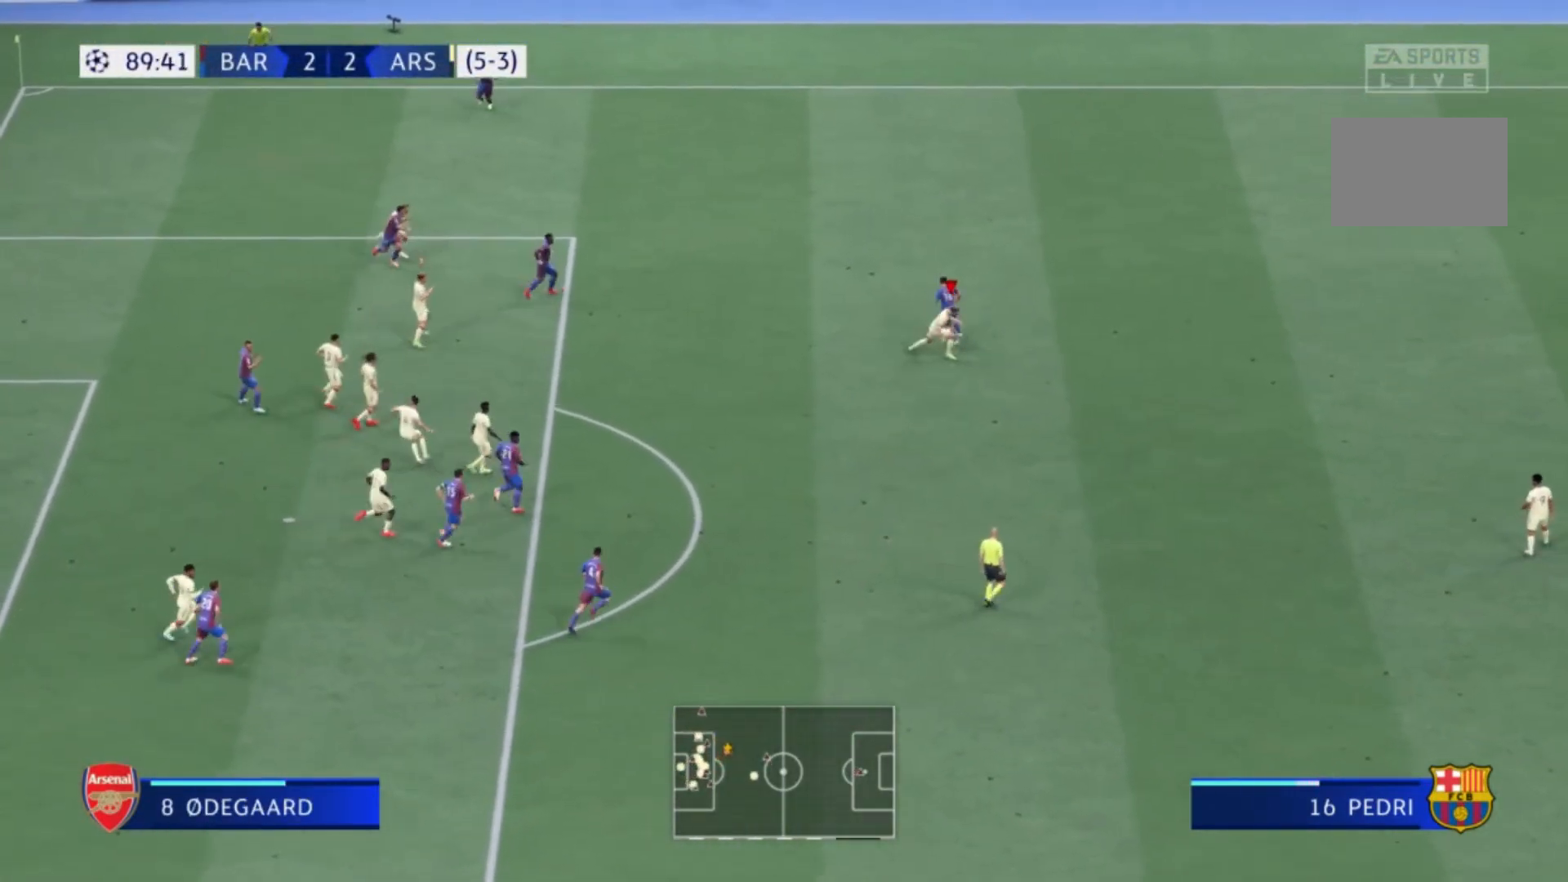
{"buttons": [], "left_stick": "up-left", "right_stick": "center", "events": [[66, "R1", "up"], [200, "left_stick", "up-left"]]}
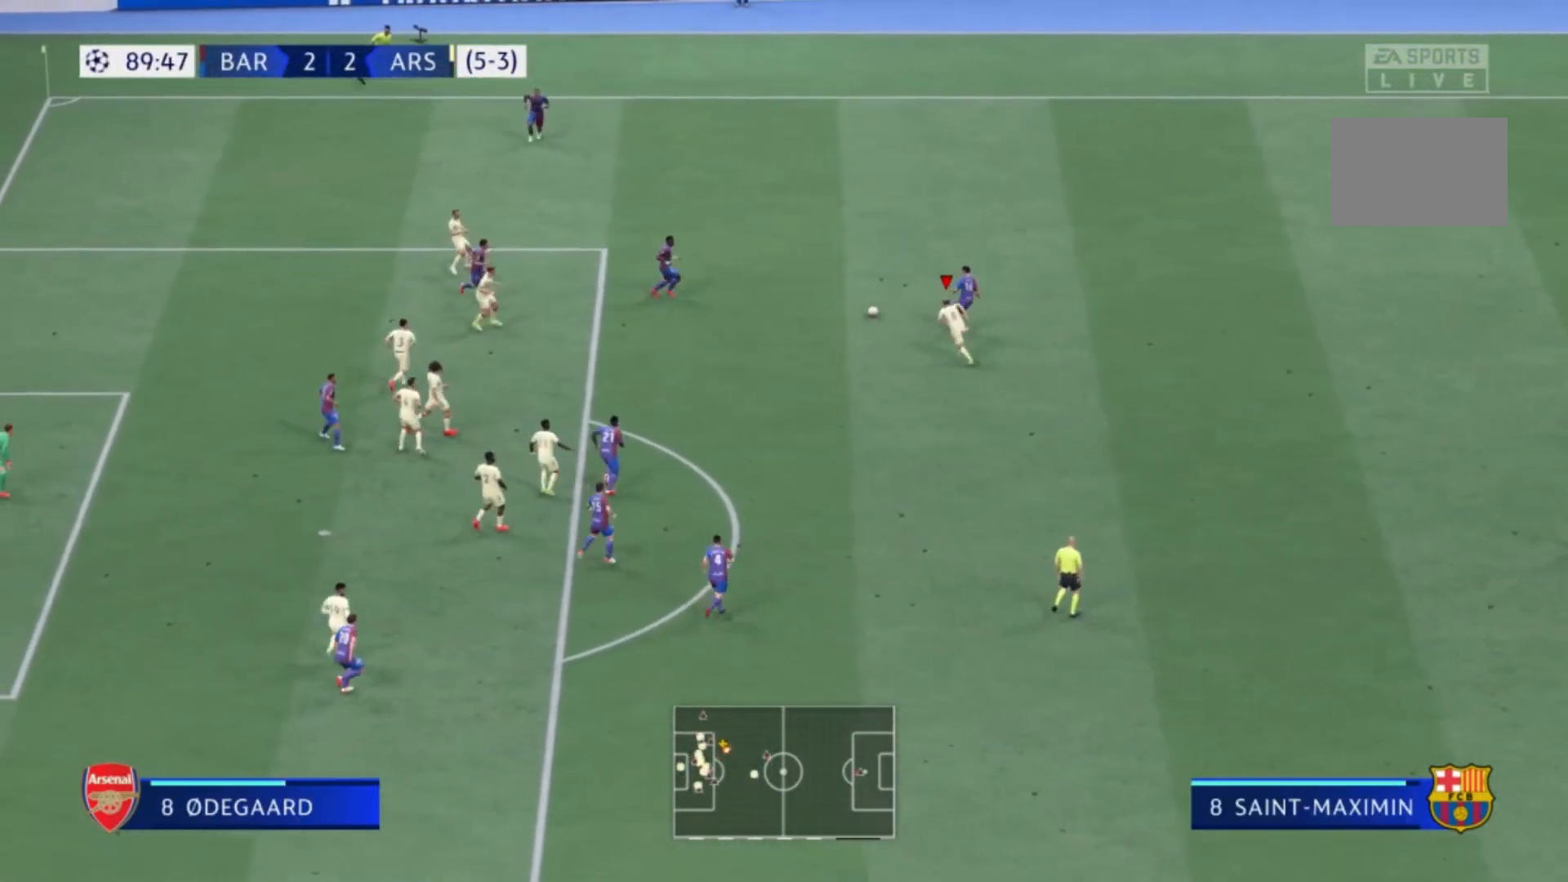
{"buttons": [], "left_stick": "right", "right_stick": "center"}
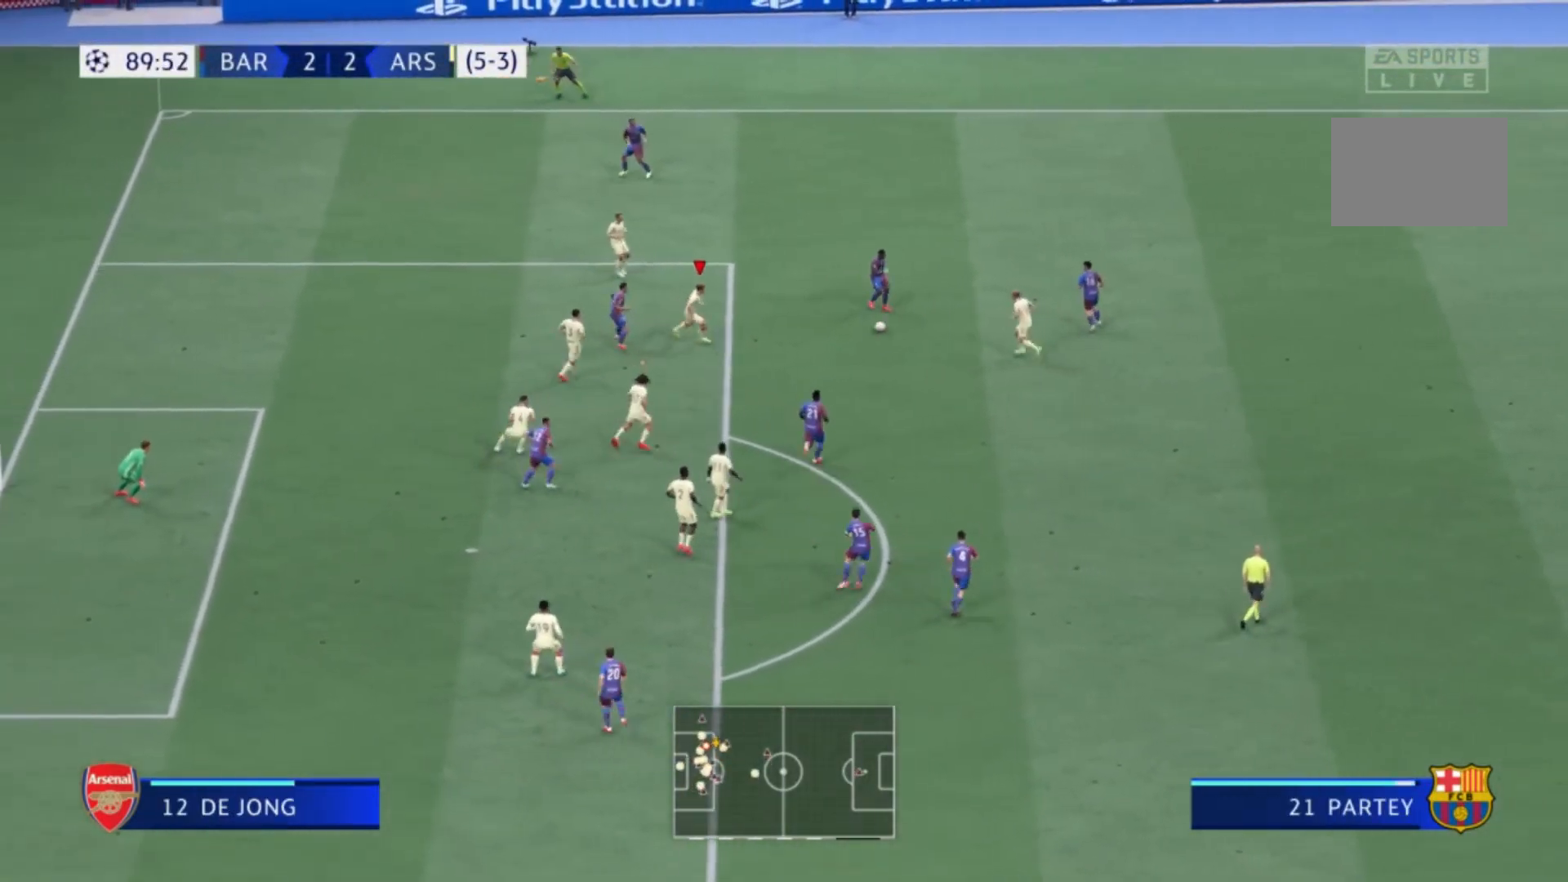
{"buttons": ["L1"], "left_stick": "down-right", "right_stick": "center", "events": [[66, "left_stick", "down-right"], [433, "L1", "down"]]}
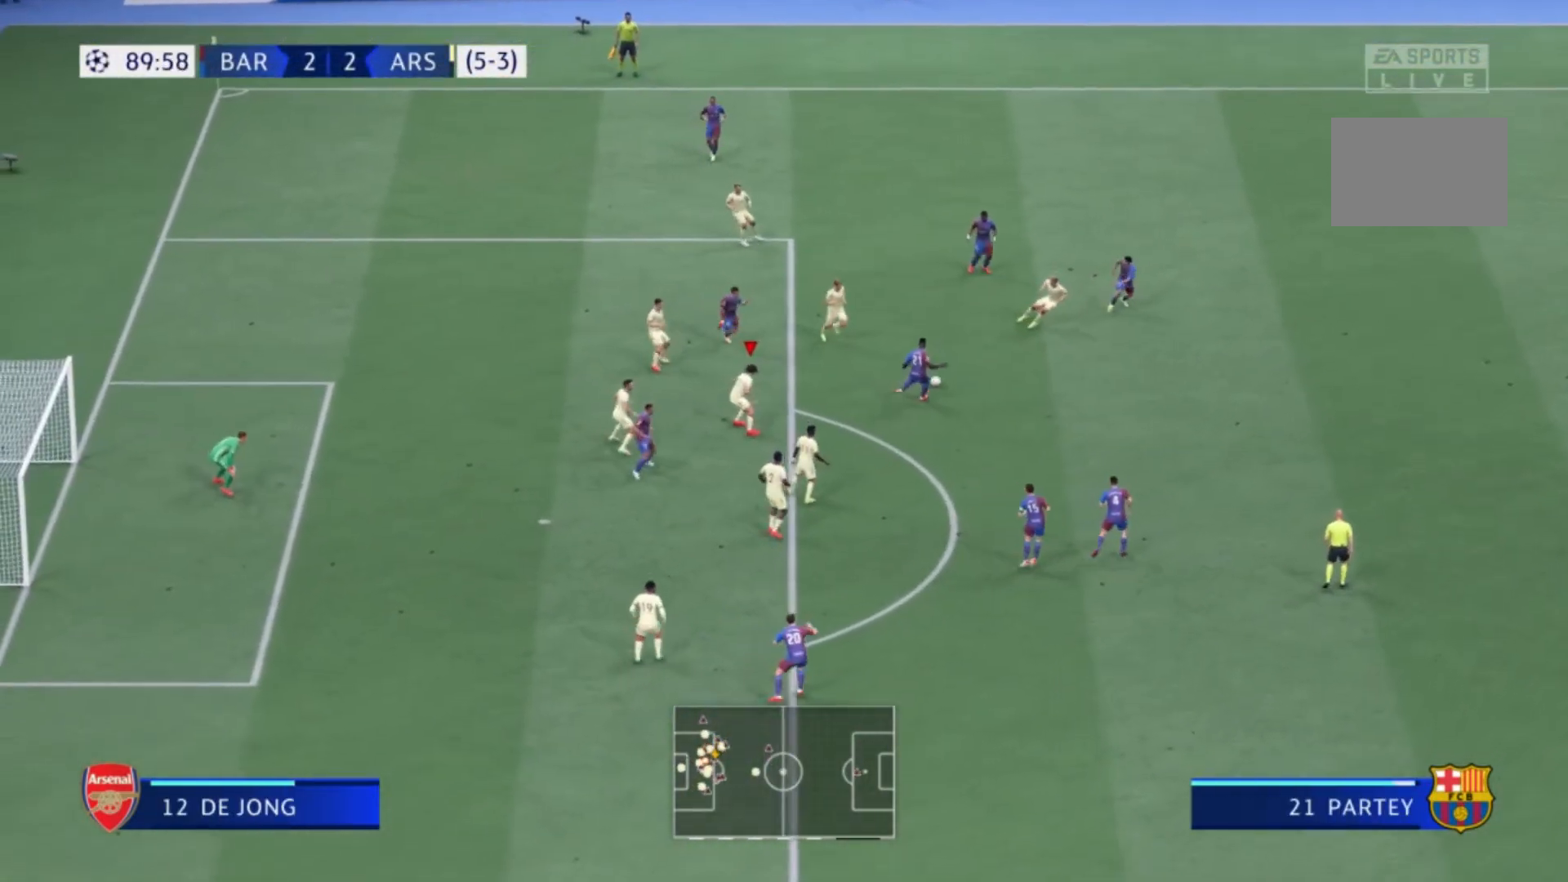
{"buttons": [], "left_stick": "down-right", "right_stick": "center", "events": [[67, "L1", "up"], [167, "left_stick", "right"], [400, "left_stick", "down-right"]]}
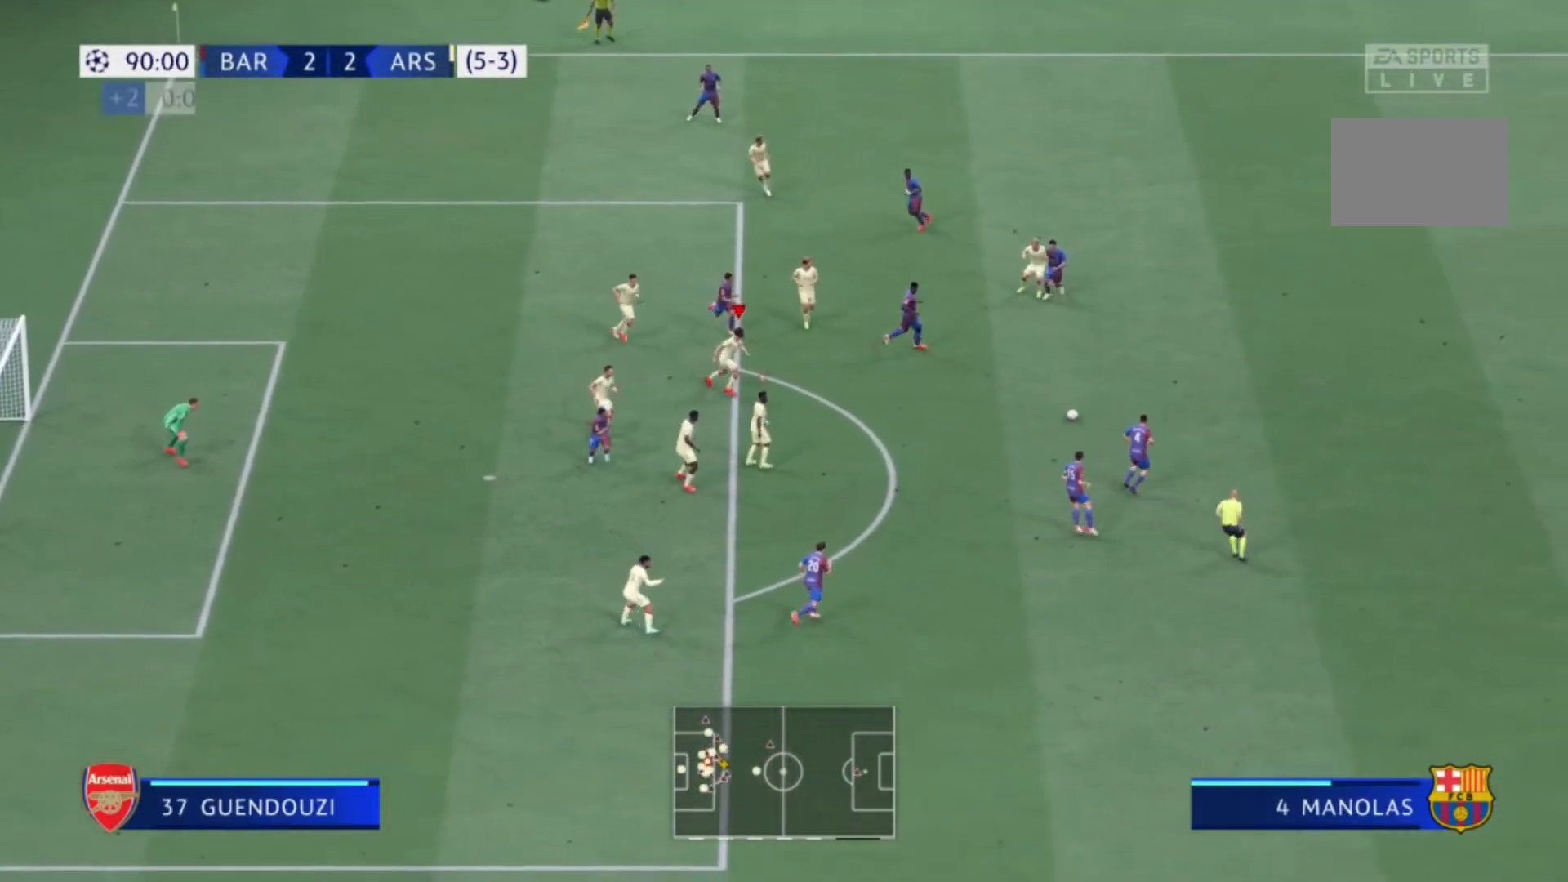
{"buttons": [], "left_stick": "down-right", "right_stick": "center", "events": [[66, "L1", "down"], [200, "L1", "up"]]}